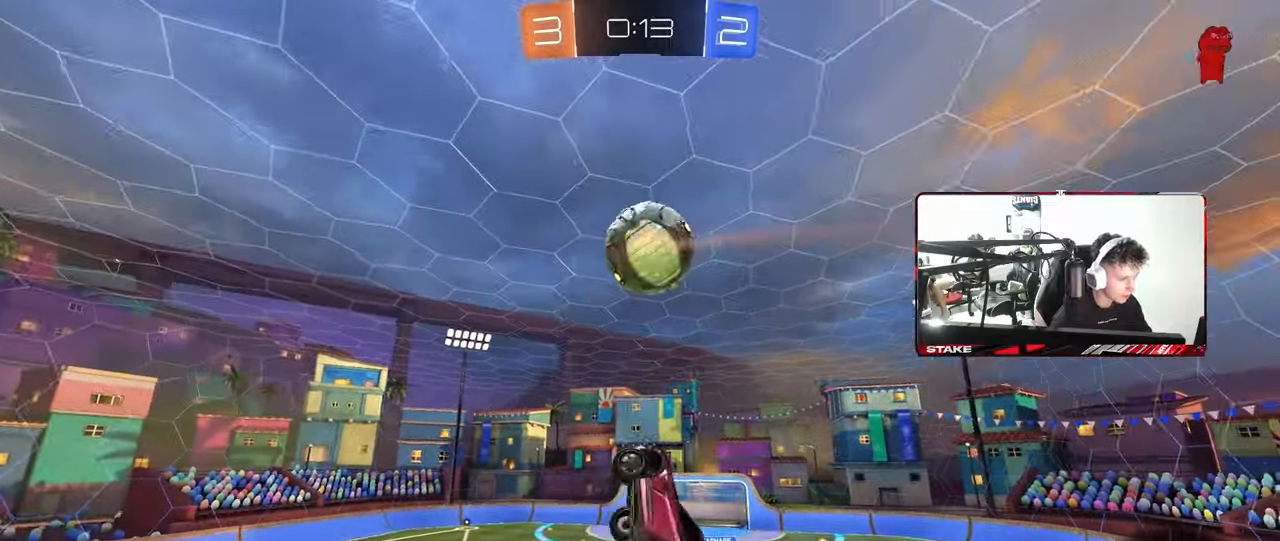
Gameplay with keyboard and mouse; each line is a JSON object with the keys and mouse buttons held at the frame after it. "events" lists presses ("down") and releases ("up") of "1", "2", "3", "4", "5", "a", "alt", "c", "caps_lock", "ctrl", "d", "e", "f", "g", "q", "r", "s", "shift", "space", "t", "tab", "v", "w", "x", "z", "mouse_left", "mouse_wheel" and "mouse_right" between this image and that frame as [ms after this image, input, new state], when the widget could be followed in between. "mouse_left", "mouse_wheel", "mouse_right" = the "left", "wheel", "right" buttons of the "mouse" list. No other keys are recorded. "wheel" means that the mouse wheel is clicked or scrolled. "mouse_move" is the direction in which the mouse moves at that frame (one of eight, or "still"), when it could be read.
{"keys": ["a", "shift"], "mouse": ["left"], "mouse_move": "still", "events": [[183, "w", "down"], [417, "w", "up"]]}
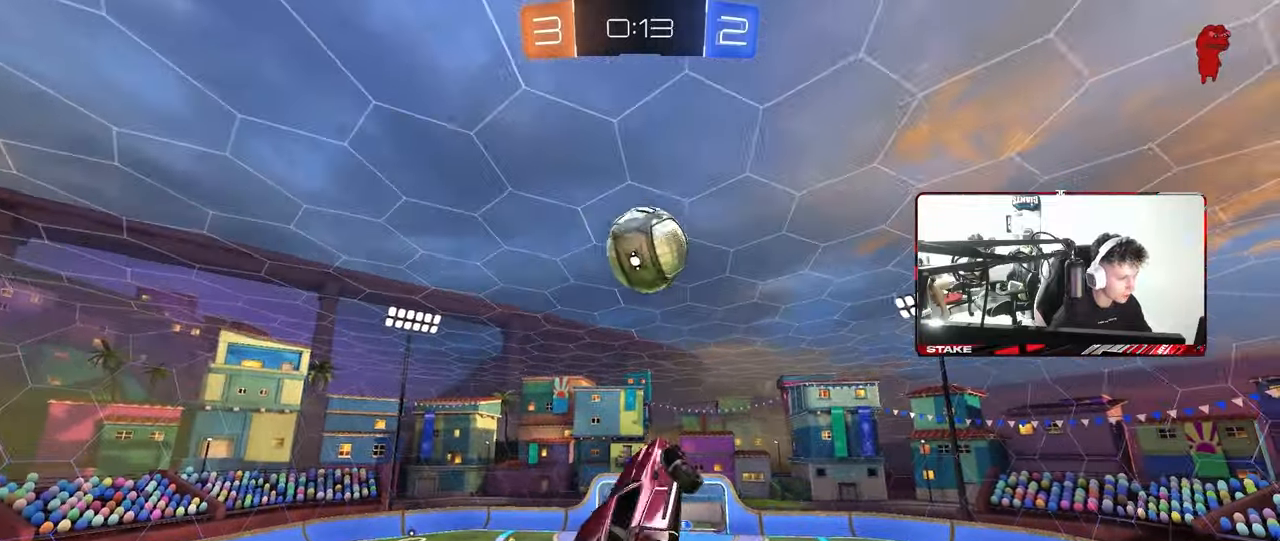
{"keys": ["a", "shift", "w"], "mouse": ["left"], "mouse_move": "still", "events": [[200, "s", "down"], [283, "s", "up"], [383, "w", "down"]]}
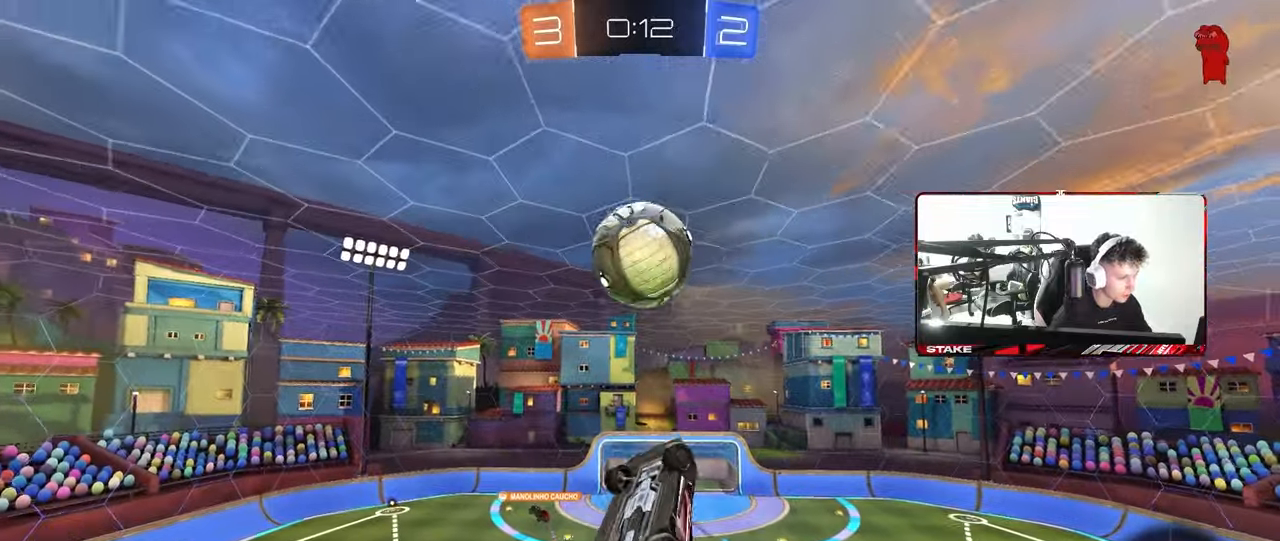
{"keys": ["a", "shift"], "mouse": ["left"], "mouse_move": "still", "events": [[17, "w", "up"], [217, "d", "down"], [217, "w", "down"], [300, "a", "up"], [300, "shift", "up"], [400, "d", "up"], [400, "w", "up"], [450, "a", "down"], [450, "shift", "down"]]}
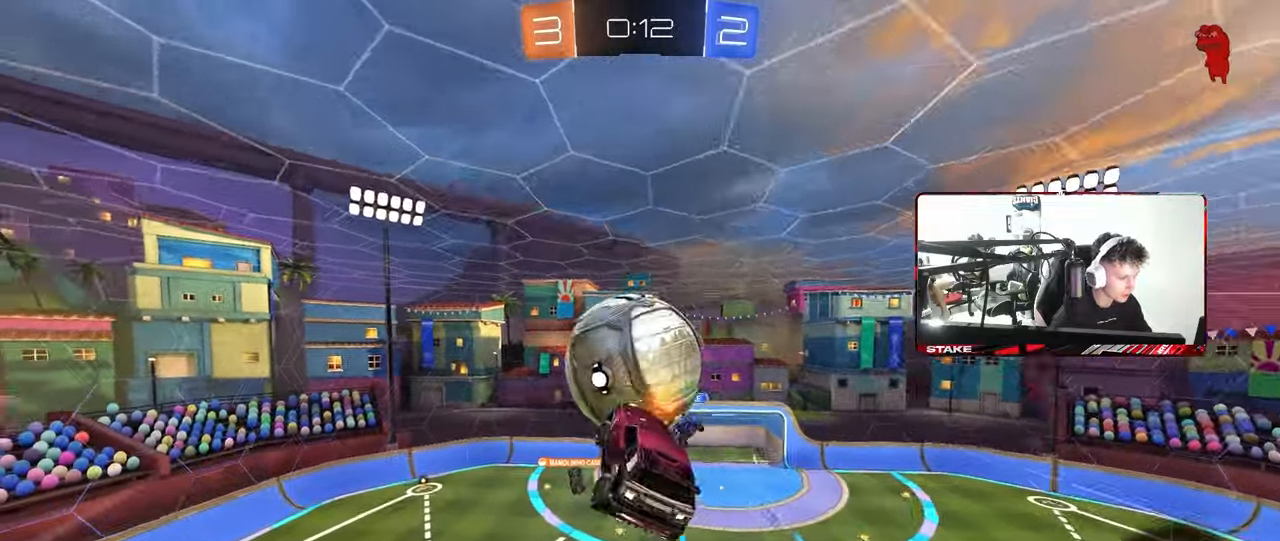
{"keys": ["a", "shift"], "mouse": [], "mouse_move": "still", "events": [[133, "mouse_left", "up"], [233, "s", "down"], [467, "s", "up"]]}
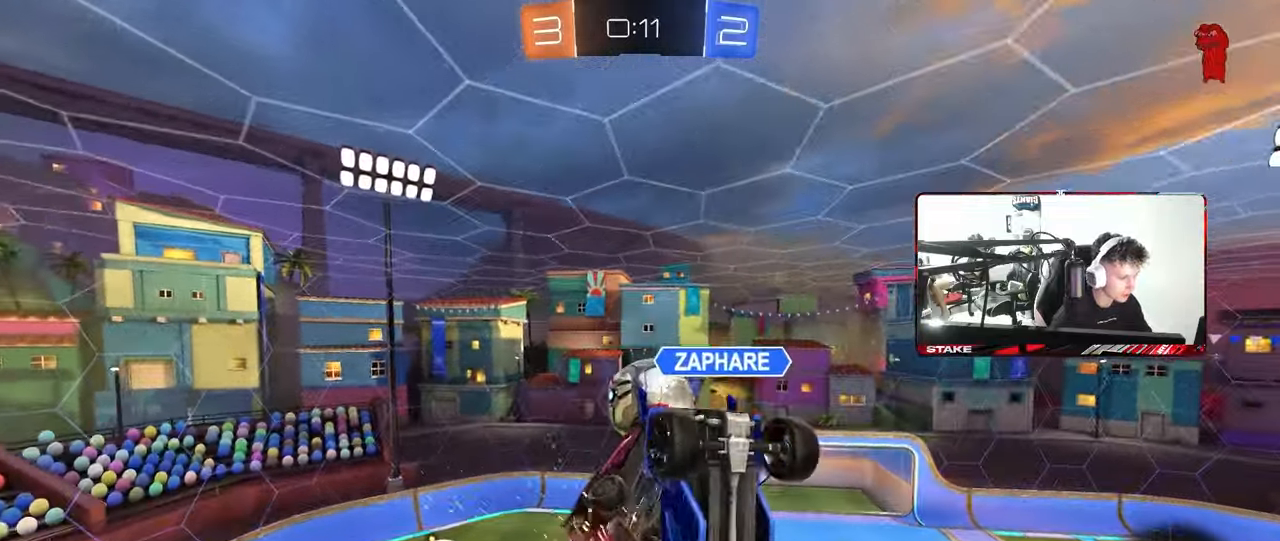
{"keys": [], "mouse": [], "mouse_move": "still", "events": [[200, "s", "down"], [233, "a", "up"], [233, "d", "down"], [233, "shift", "up"], [483, "d", "up"], [483, "s", "up"]]}
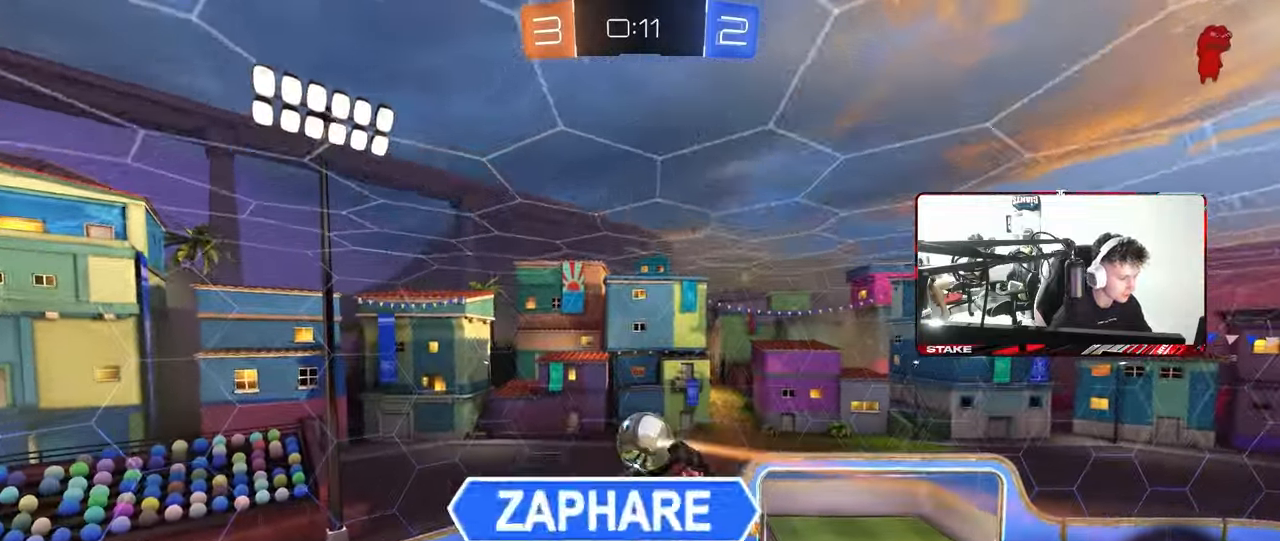
{"keys": ["d", "s"], "mouse": ["left"], "mouse_move": "still", "events": [[217, "shift", "down"], [267, "mouse_left", "down"], [300, "a", "down"], [400, "s", "down"], [450, "a", "up"], [450, "shift", "up"], [483, "d", "down"]]}
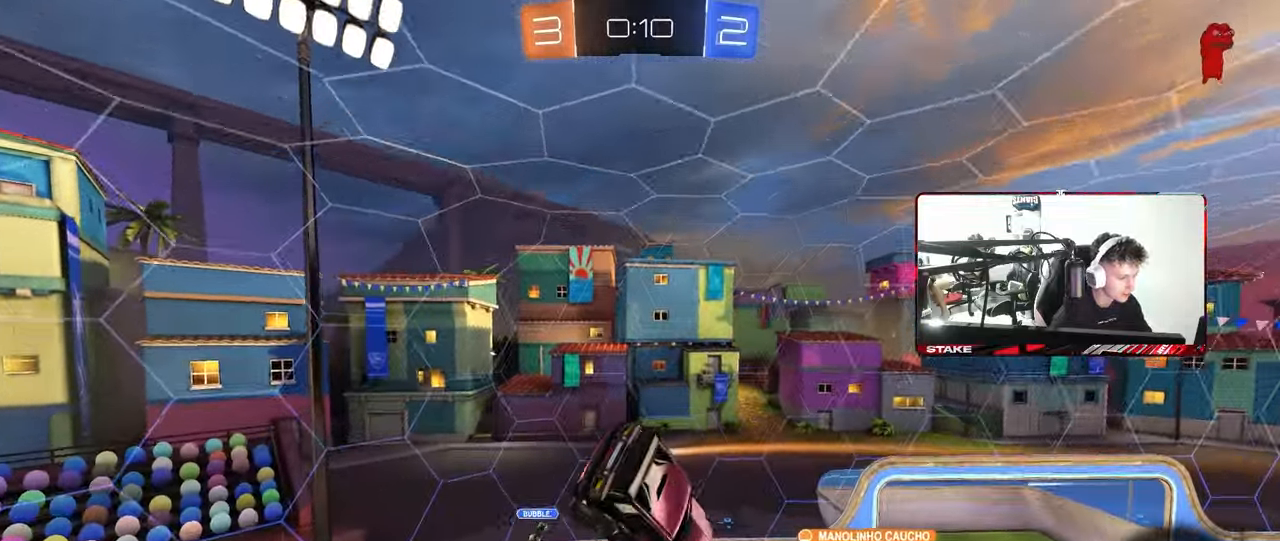
{"keys": ["a", "shift"], "mouse": [], "mouse_move": "still", "events": [[33, "s", "up"], [83, "shift", "down"], [133, "mouse_left", "up"], [233, "shift", "up"], [267, "d", "up"], [417, "a", "down"], [417, "shift", "down"]]}
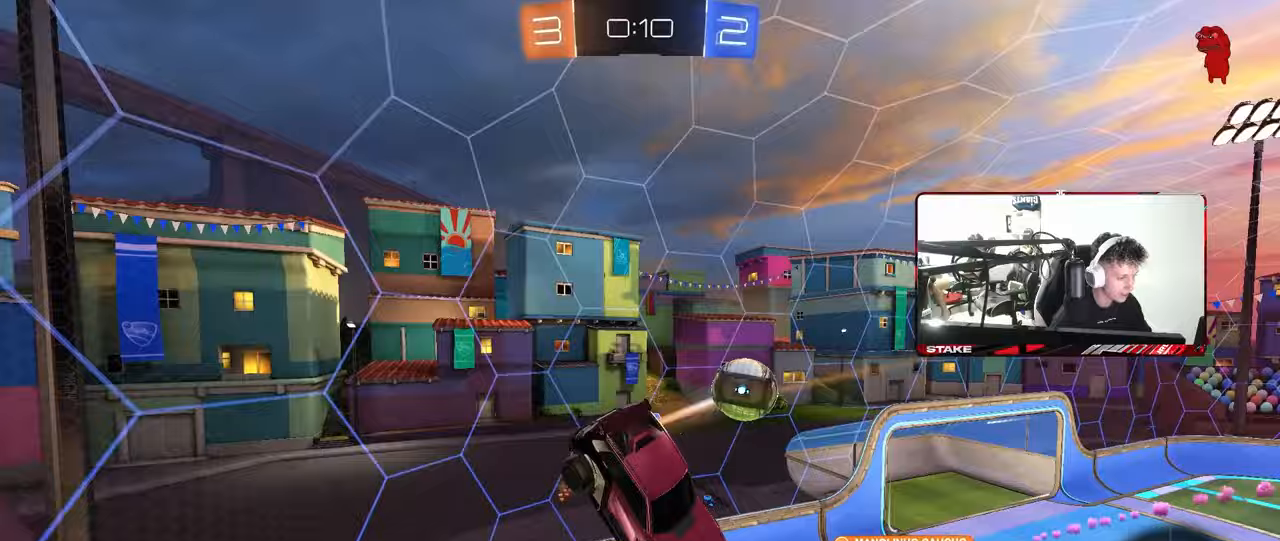
{"keys": ["w"], "mouse": [], "mouse_move": "still", "events": [[50, "shift", "up"], [50, "w", "down"], [100, "a", "up"], [100, "d", "down"], [150, "w", "up"], [200, "d", "up"], [200, "shift", "down"], [283, "shift", "up"], [283, "w", "down"]]}
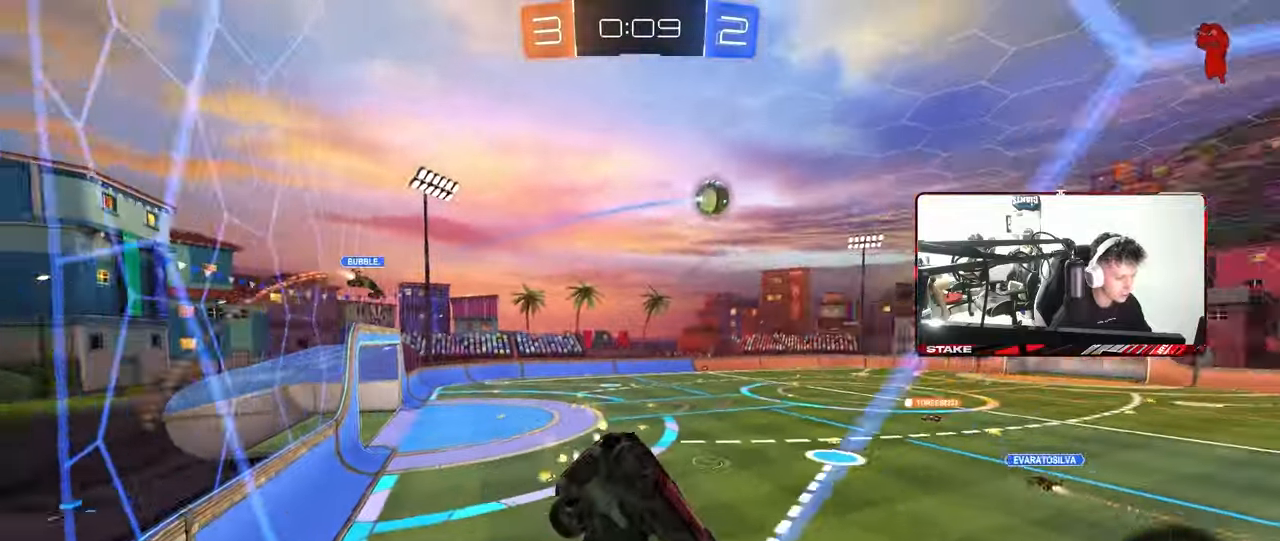
{"keys": ["w"], "mouse": [], "mouse_move": "still", "events": []}
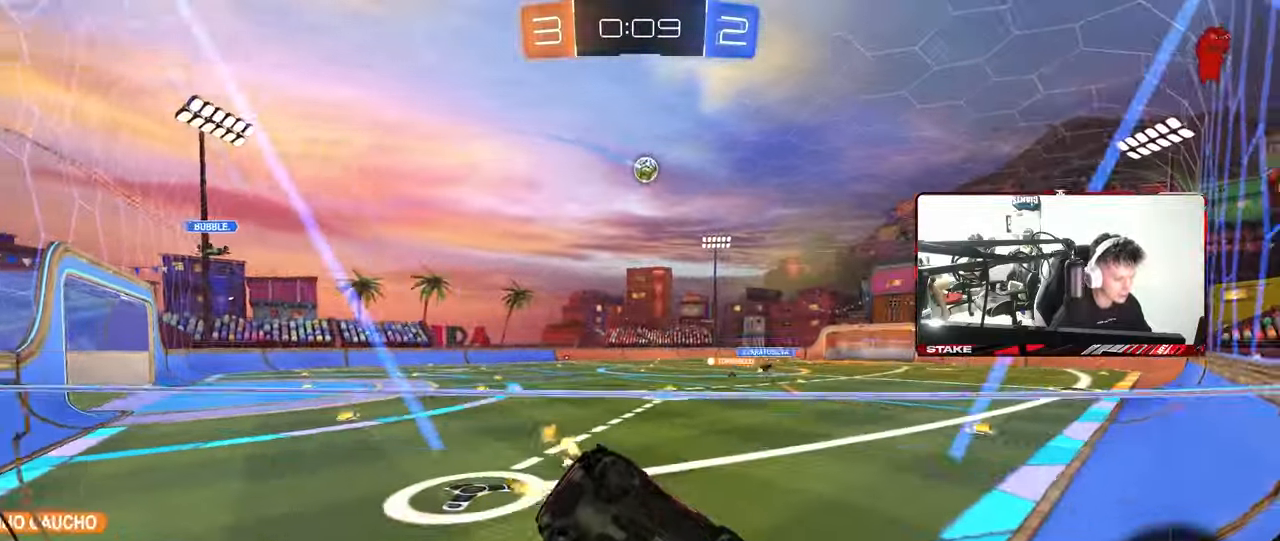
{"keys": ["d", "shift", "w"], "mouse": ["left"], "mouse_move": "still", "events": [[133, "a", "down"], [417, "mouse_left", "down"], [417, "mouse_right", "down"], [467, "a", "up"], [500, "d", "down"], [500, "mouse_right", "up"], [500, "shift", "down"]]}
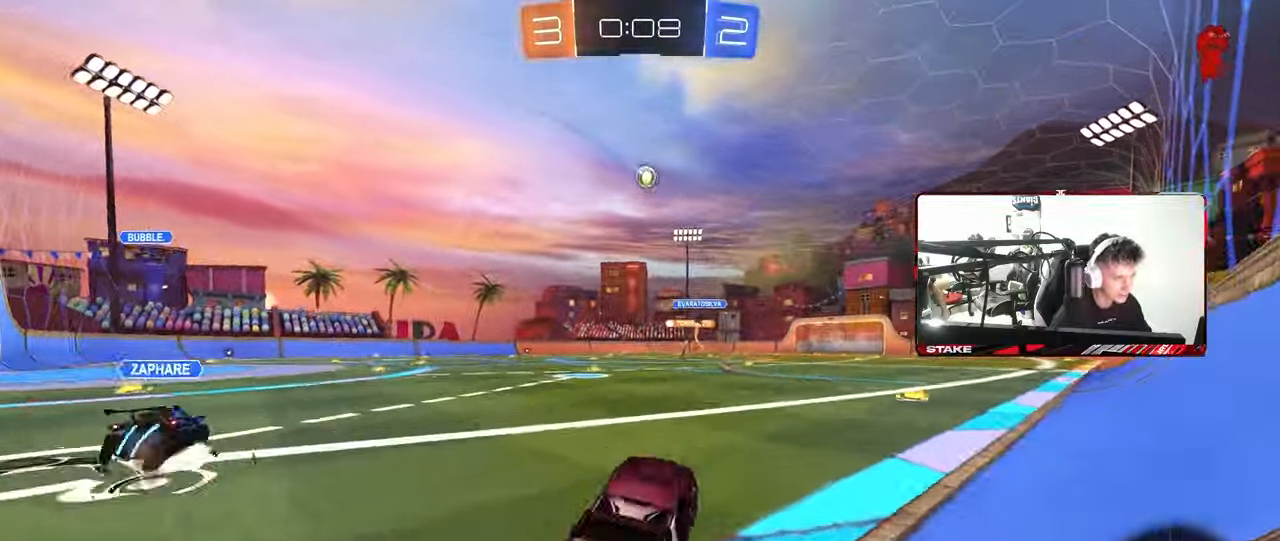
{"keys": ["d", "s", "shift"], "mouse": [], "mouse_move": "still", "events": [[50, "mouse_right", "down"], [100, "mouse_left", "up"], [100, "s", "down"], [100, "w", "up"], [283, "mouse_right", "up"]]}
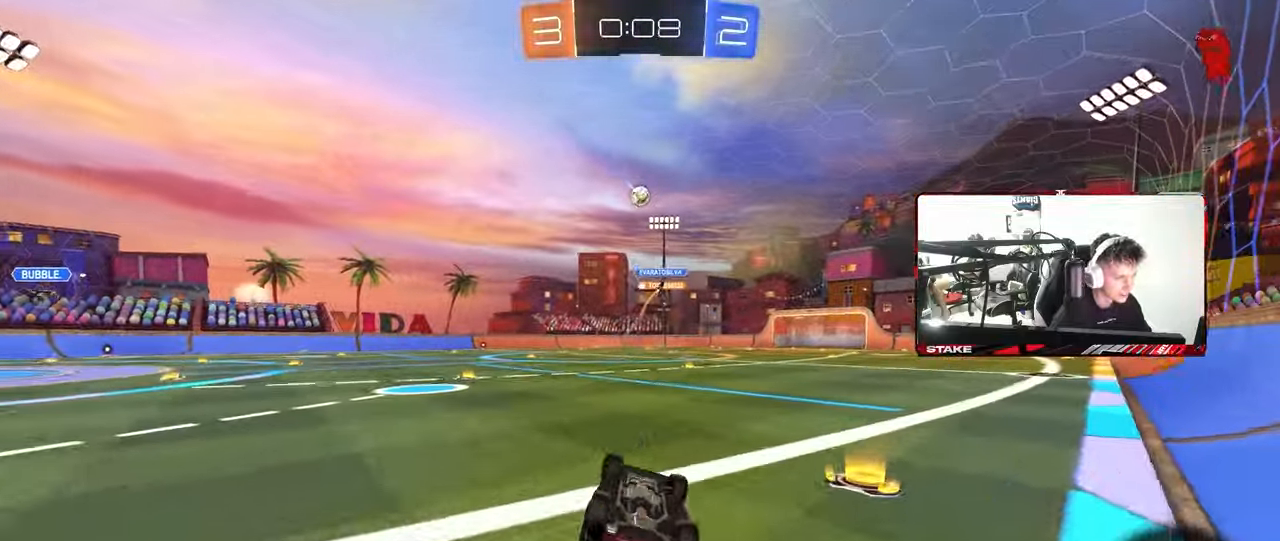
{"keys": ["w"], "mouse": [], "mouse_move": "still", "events": [[33, "s", "up"], [117, "s", "down"], [300, "s", "up"], [300, "shift", "up"], [400, "d", "up"], [483, "w", "down"]]}
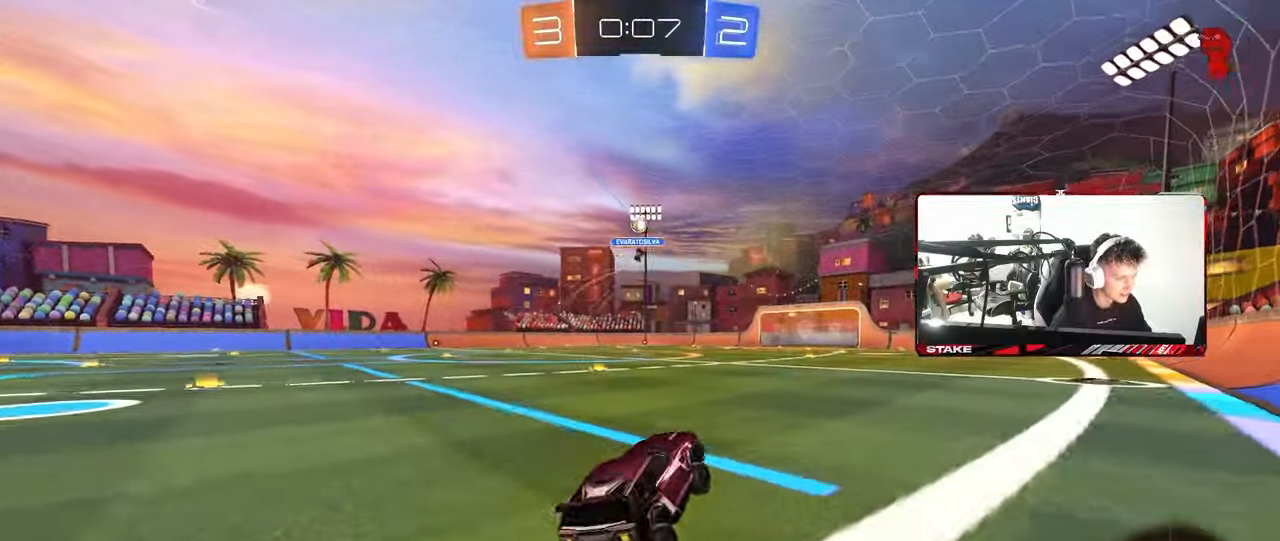
{"keys": ["a", "s", "shift"], "mouse": [], "mouse_move": "still", "events": [[83, "d", "down"], [217, "d", "up"], [217, "mouse_right", "down"], [267, "a", "down"], [267, "mouse_right", "up"], [267, "shift", "down"], [317, "mouse_right", "down"], [367, "s", "down"], [367, "w", "up"], [500, "mouse_right", "up"]]}
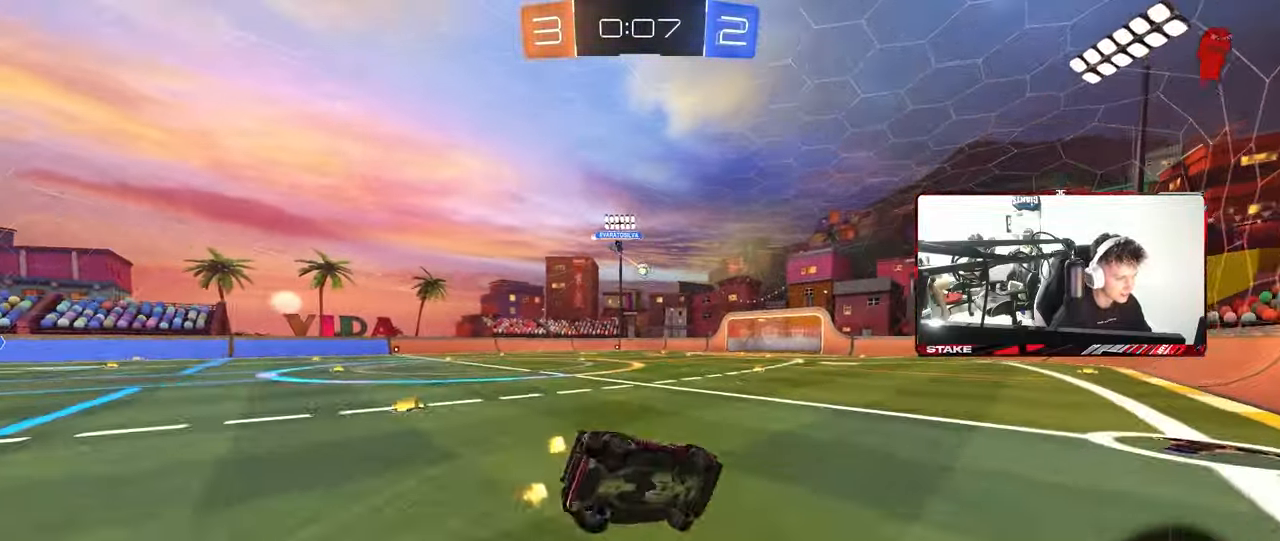
{"keys": ["a", "s", "shift"], "mouse": [], "mouse_move": "still", "events": [[283, "s", "up"], [433, "s", "down"]]}
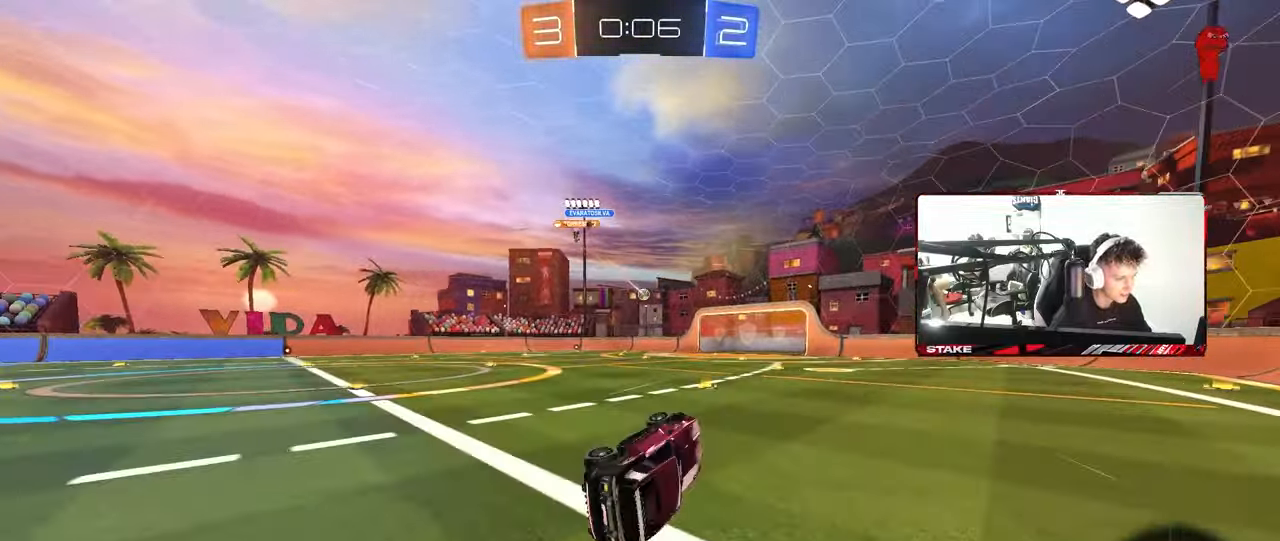
{"keys": ["w"], "mouse": [], "mouse_move": "still", "events": [[67, "s", "up"], [117, "shift", "up"], [167, "a", "up"], [300, "w", "down"]]}
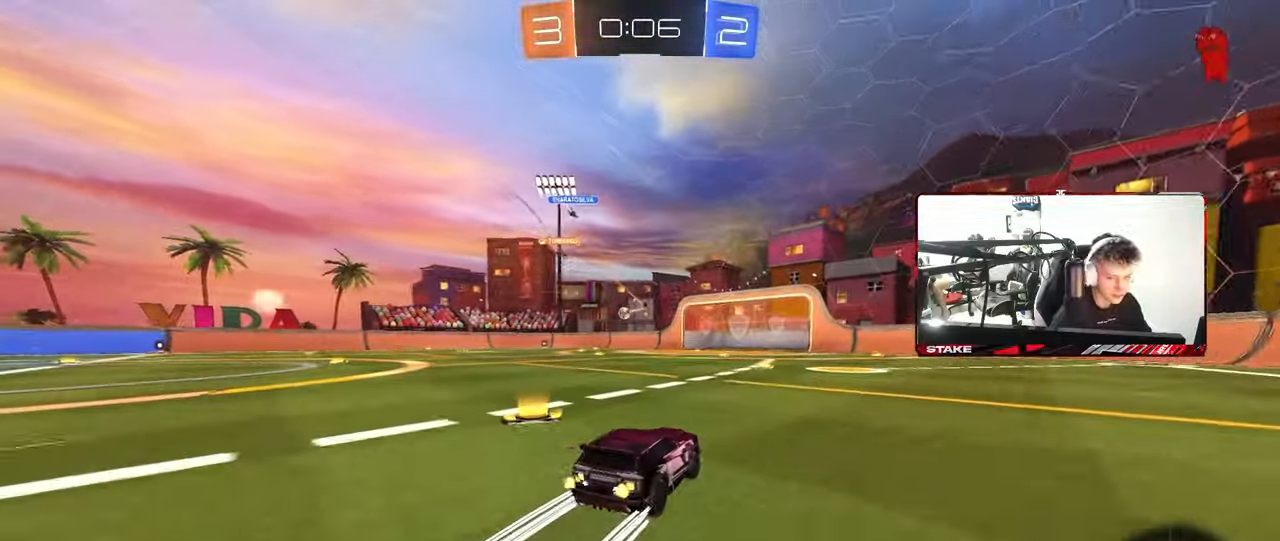
{"keys": ["w"], "mouse": [], "mouse_move": "still", "events": [[233, "a", "down"], [367, "a", "up"]]}
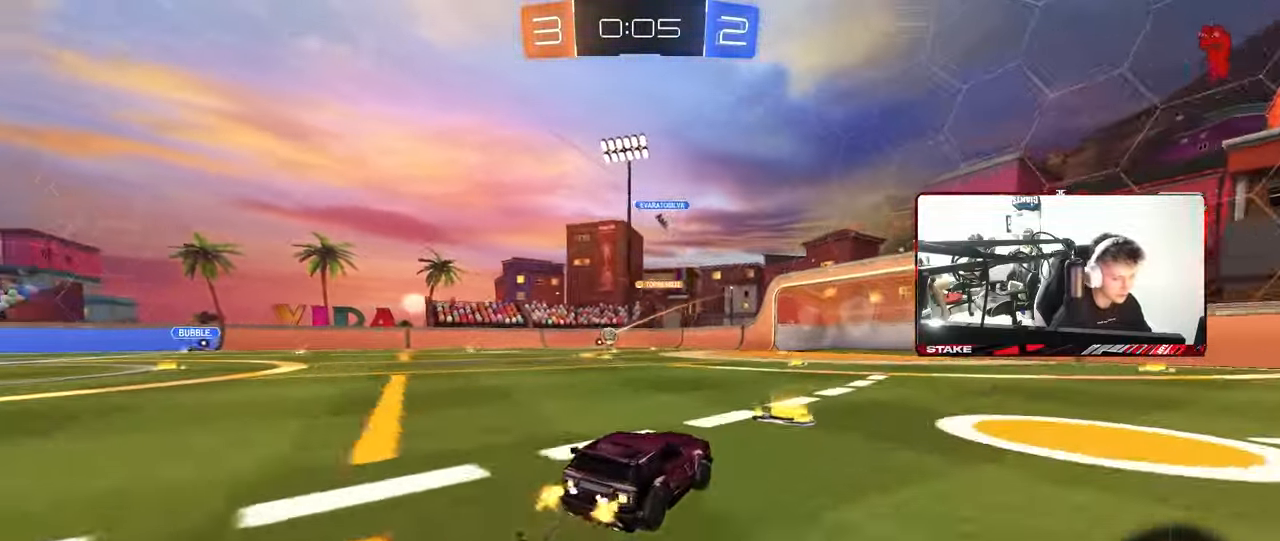
{"keys": ["w"], "mouse": [], "mouse_move": "still", "events": [[200, "a", "down"], [333, "a", "up"]]}
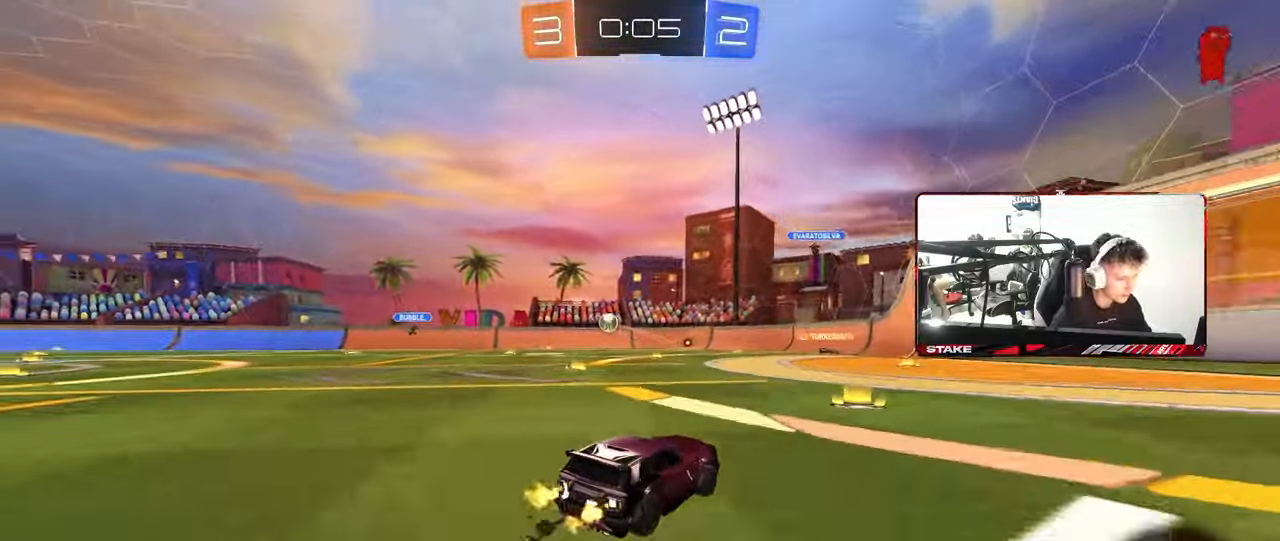
{"keys": ["a", "s"], "mouse": [], "mouse_move": "still", "events": [[17, "d", "down"], [117, "d", "up"], [300, "w", "up"], [400, "s", "down"], [450, "a", "down"]]}
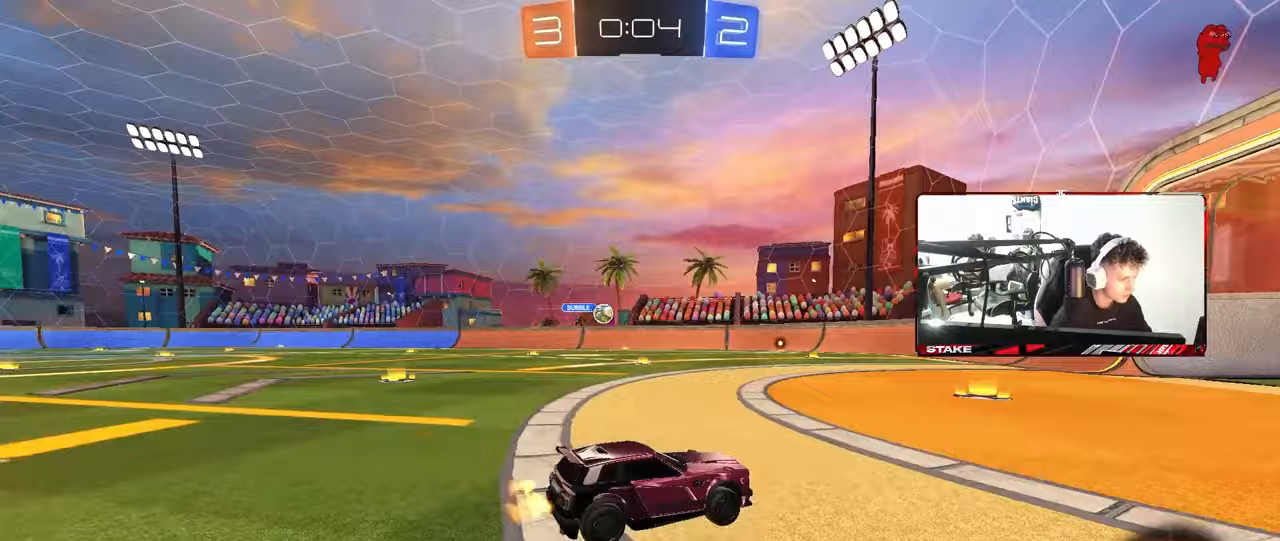
{"keys": [], "mouse": [], "mouse_move": "still", "events": [[33, "s", "up"], [83, "a", "up"], [167, "w", "down"], [217, "a", "down"], [317, "a", "up"], [317, "d", "down"], [317, "w", "up"], [417, "s", "down"], [467, "s", "up"], [500, "d", "up"]]}
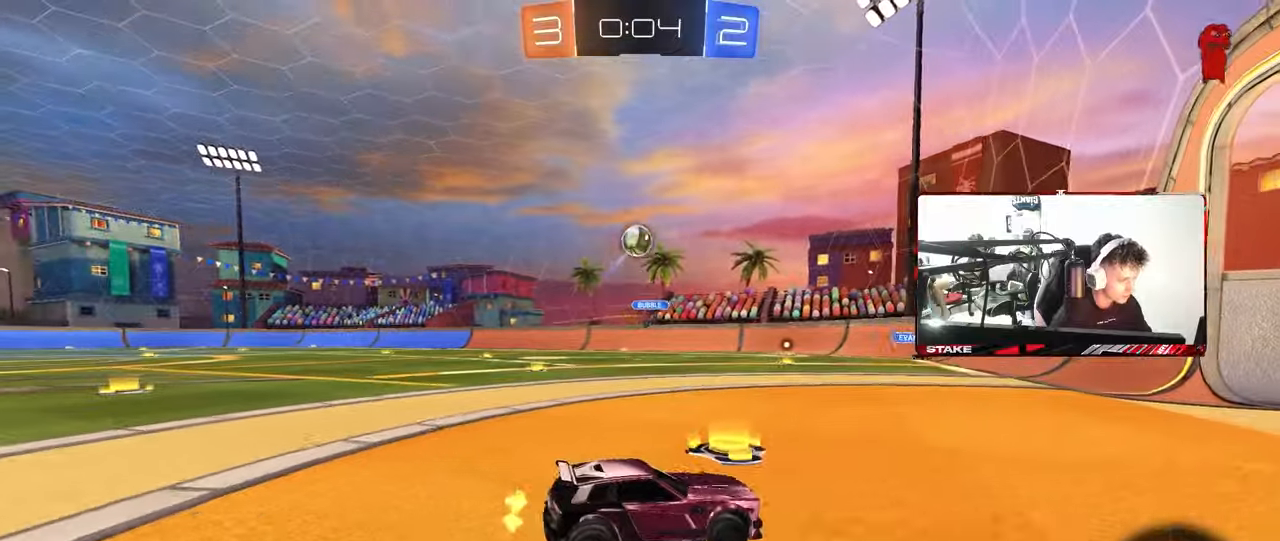
{"keys": ["w"], "mouse": ["right"], "mouse_move": "still", "events": [[100, "w", "down"], [150, "d", "down"], [333, "d", "up"], [333, "mouse_right", "down"], [433, "mouse_right", "up"], [467, "mouse_right", "down"]]}
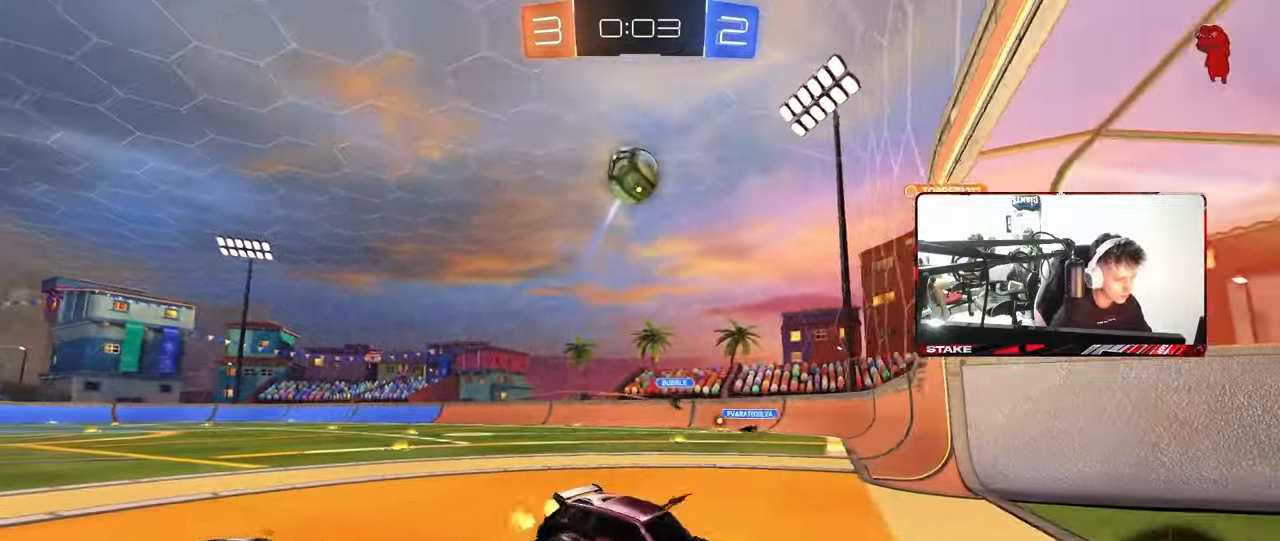
{"keys": [], "mouse": [], "mouse_move": "still", "events": [[200, "mouse_right", "up"], [400, "w", "up"]]}
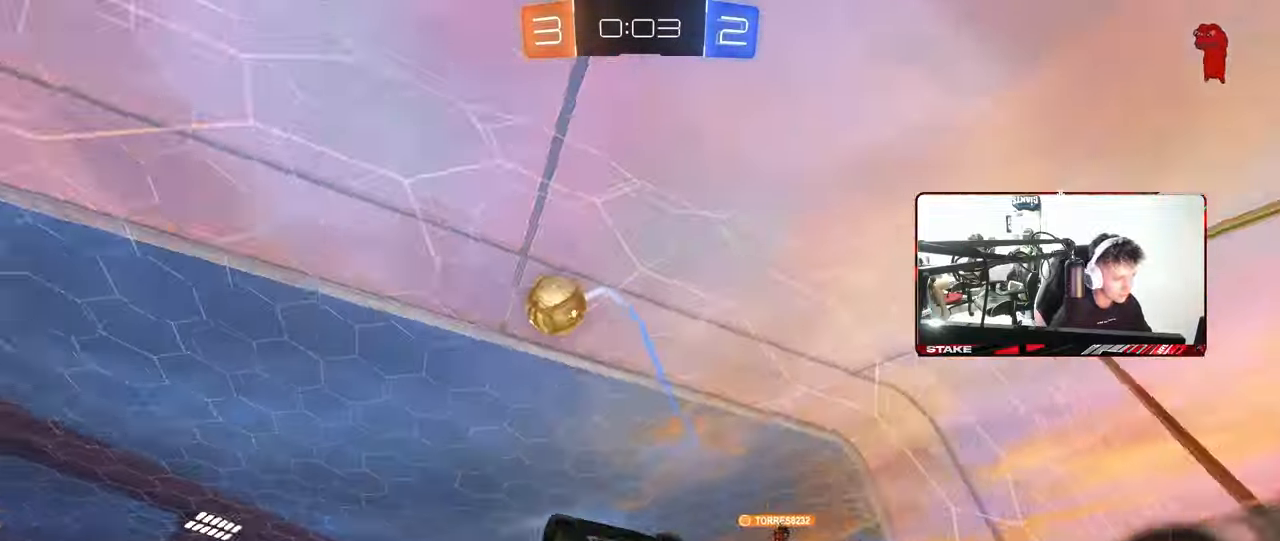
{"keys": [], "mouse": [], "mouse_move": "still", "events": [[183, "s", "down"], [233, "d", "down"], [367, "s", "up"], [417, "d", "up"]]}
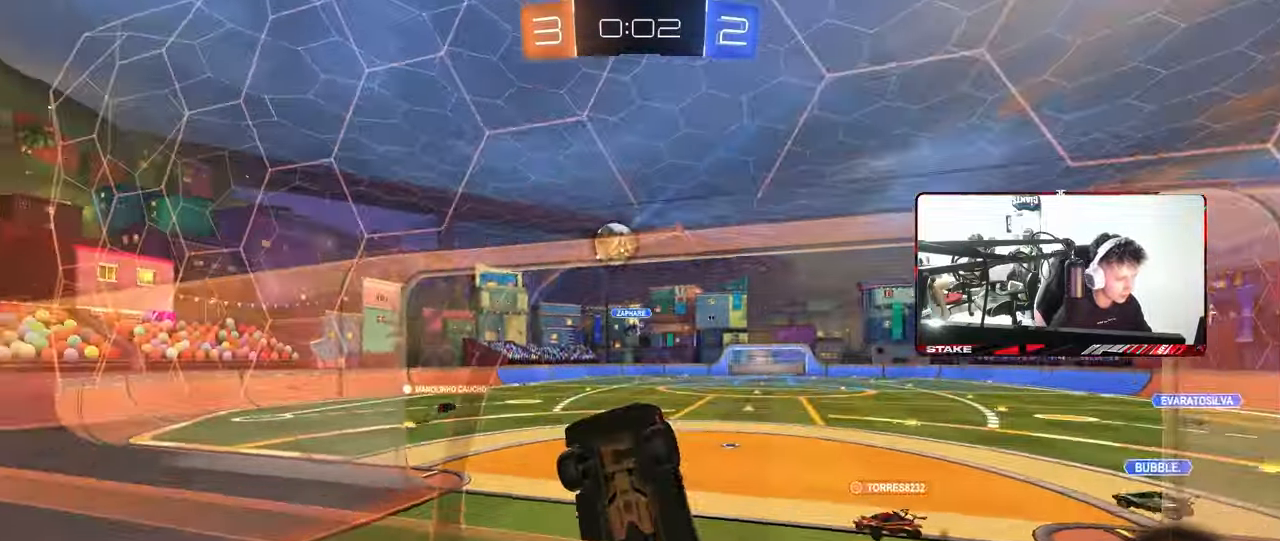
{"keys": ["w"], "mouse": ["left"], "mouse_move": "still", "events": [[50, "w", "down"], [150, "d", "down"], [233, "d", "up"], [283, "mouse_left", "down"]]}
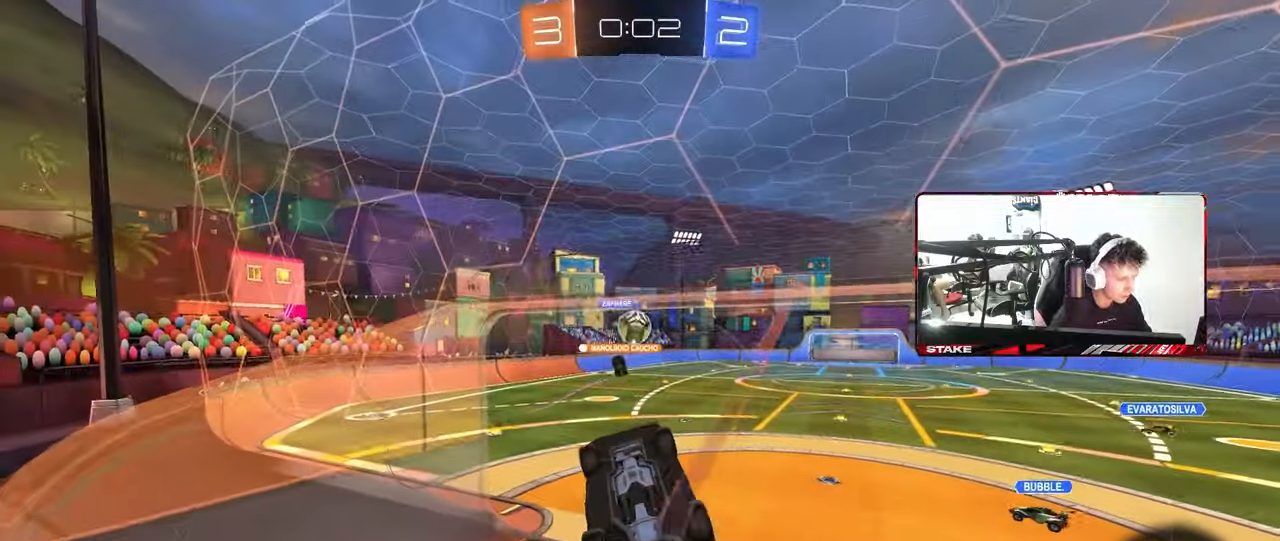
{"keys": ["a"], "mouse": [], "mouse_move": "up", "events": [[117, "d", "down"], [117, "mouse_right", "down"], [117, "w", "up"], [167, "a", "down"], [167, "d", "up"], [250, "mouse_right", "up"], [400, "mouse_left", "up"]]}
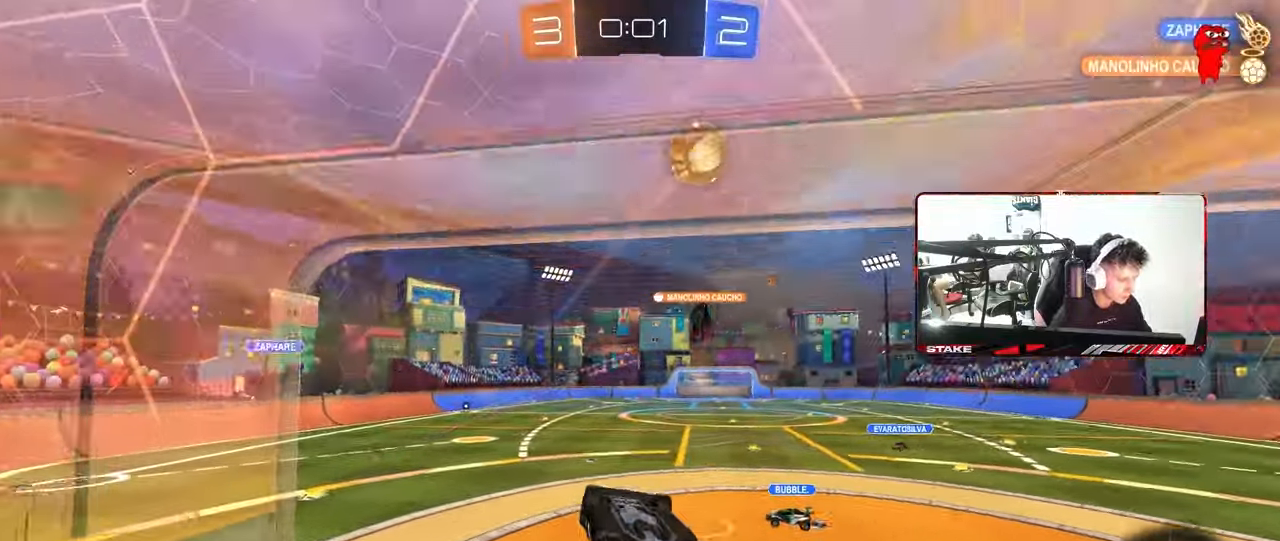
{"keys": ["a", "shift", "space", "w"], "mouse": ["right"], "mouse_move": "still", "events": [[33, "shift", "down"], [83, "w", "down"], [183, "w", "up"], [267, "w", "down"], [417, "mouse_right", "down"], [500, "space", "down"]]}
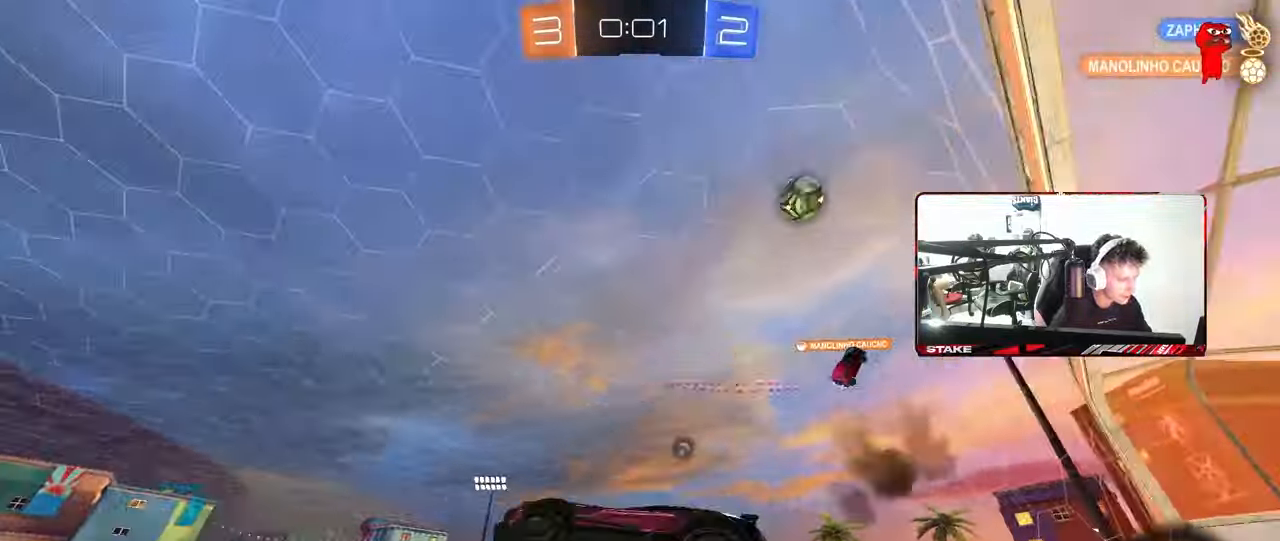
{"keys": ["w"], "mouse": [], "mouse_move": "still", "events": [[50, "mouse_right", "up"], [150, "shift", "up"], [200, "space", "up"], [283, "a", "up"], [383, "d", "down"], [483, "d", "up"]]}
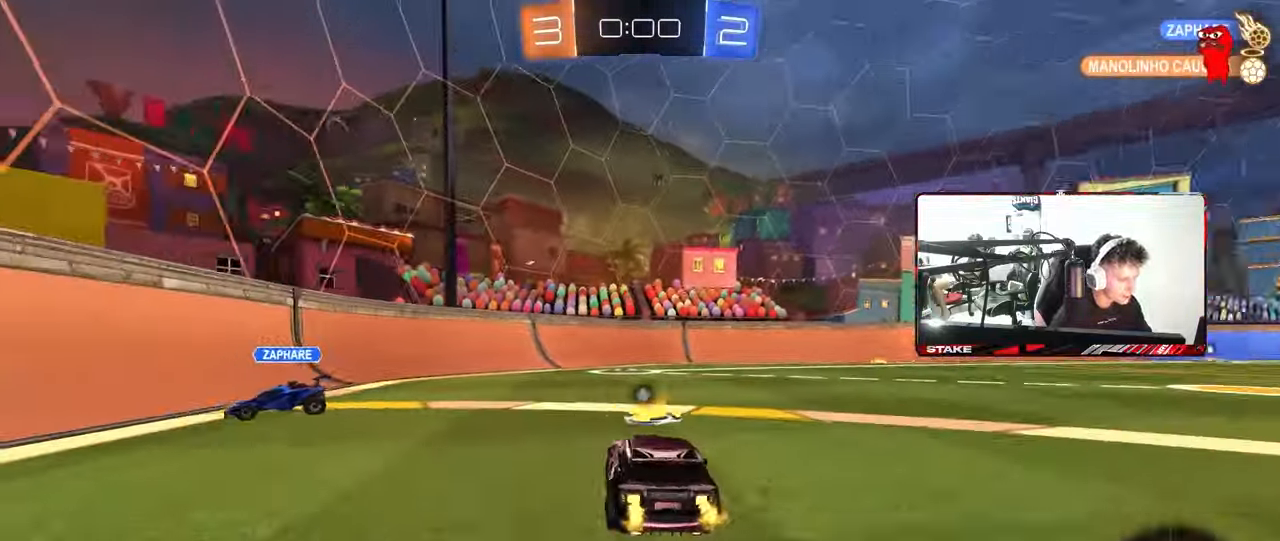
{"keys": ["d", "w"], "mouse": [], "mouse_move": "still", "events": [[17, "d", "down"], [117, "shift", "down"], [117, "space", "down"], [300, "shift", "up"], [300, "space", "up"]]}
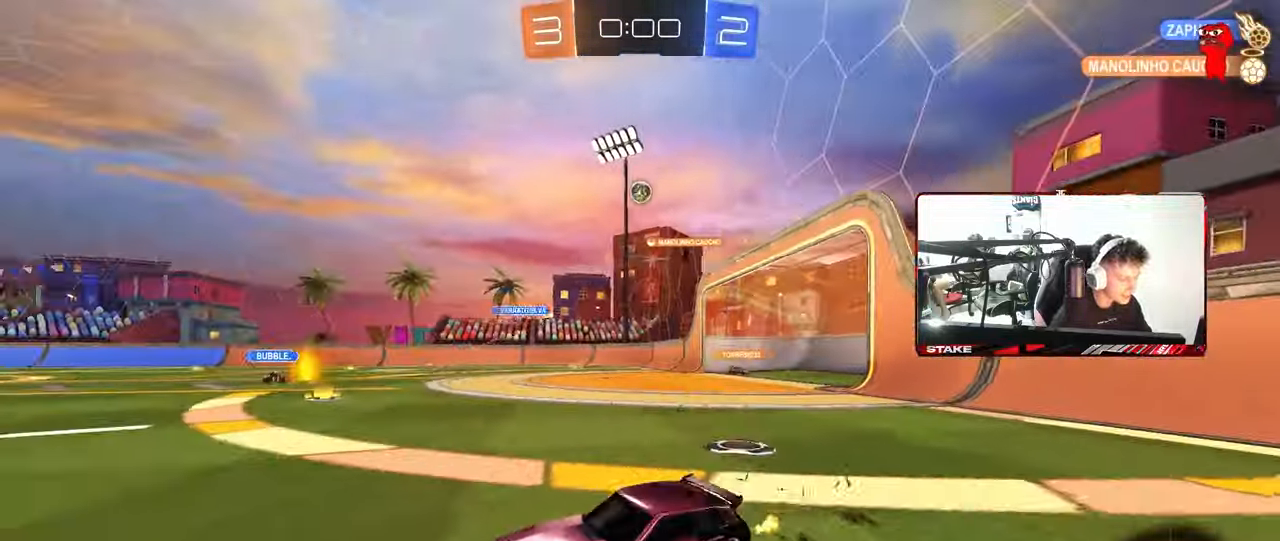
{"keys": ["d", "w"], "mouse": [], "mouse_move": "still", "events": [[317, "d", "up"], [417, "d", "down"]]}